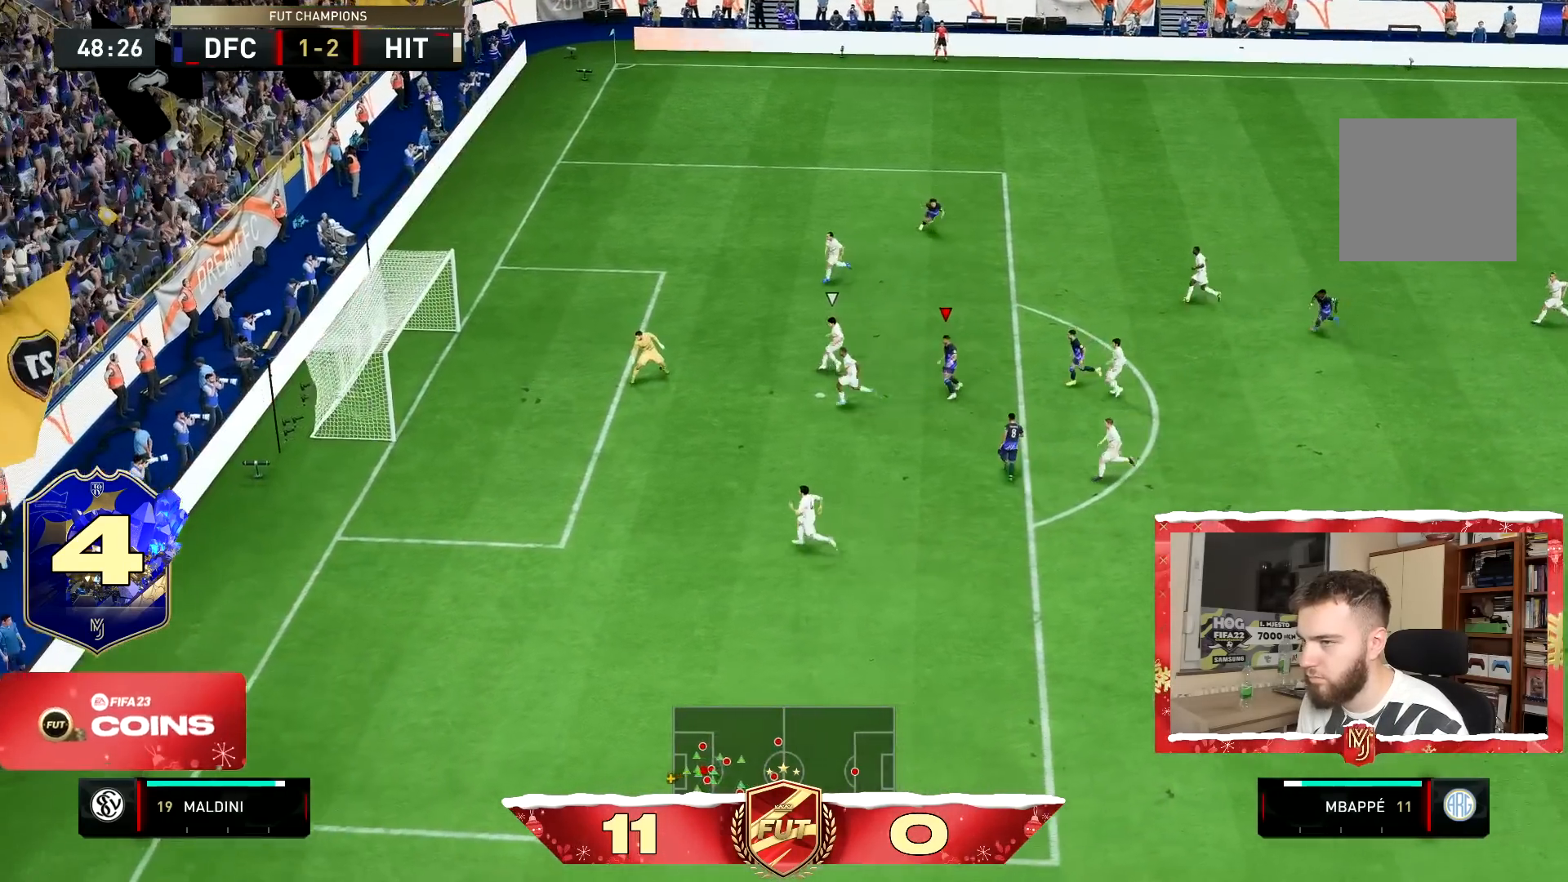
Gameplay with a controller (PlayStation layout); each line is a JSON object with the inputs held at the frame after it. "events" lists button and stick changes between this image and that frame as [ms after this image, input, new state], when the widget could be followed in between. Not read: L3 R3.
{"buttons": ["L1", "R1"], "left_stick": "center", "right_stick": "center", "events": [[351, "left_stick", "center"], [468, "L1", "down"], [501, "R1", "down"]]}
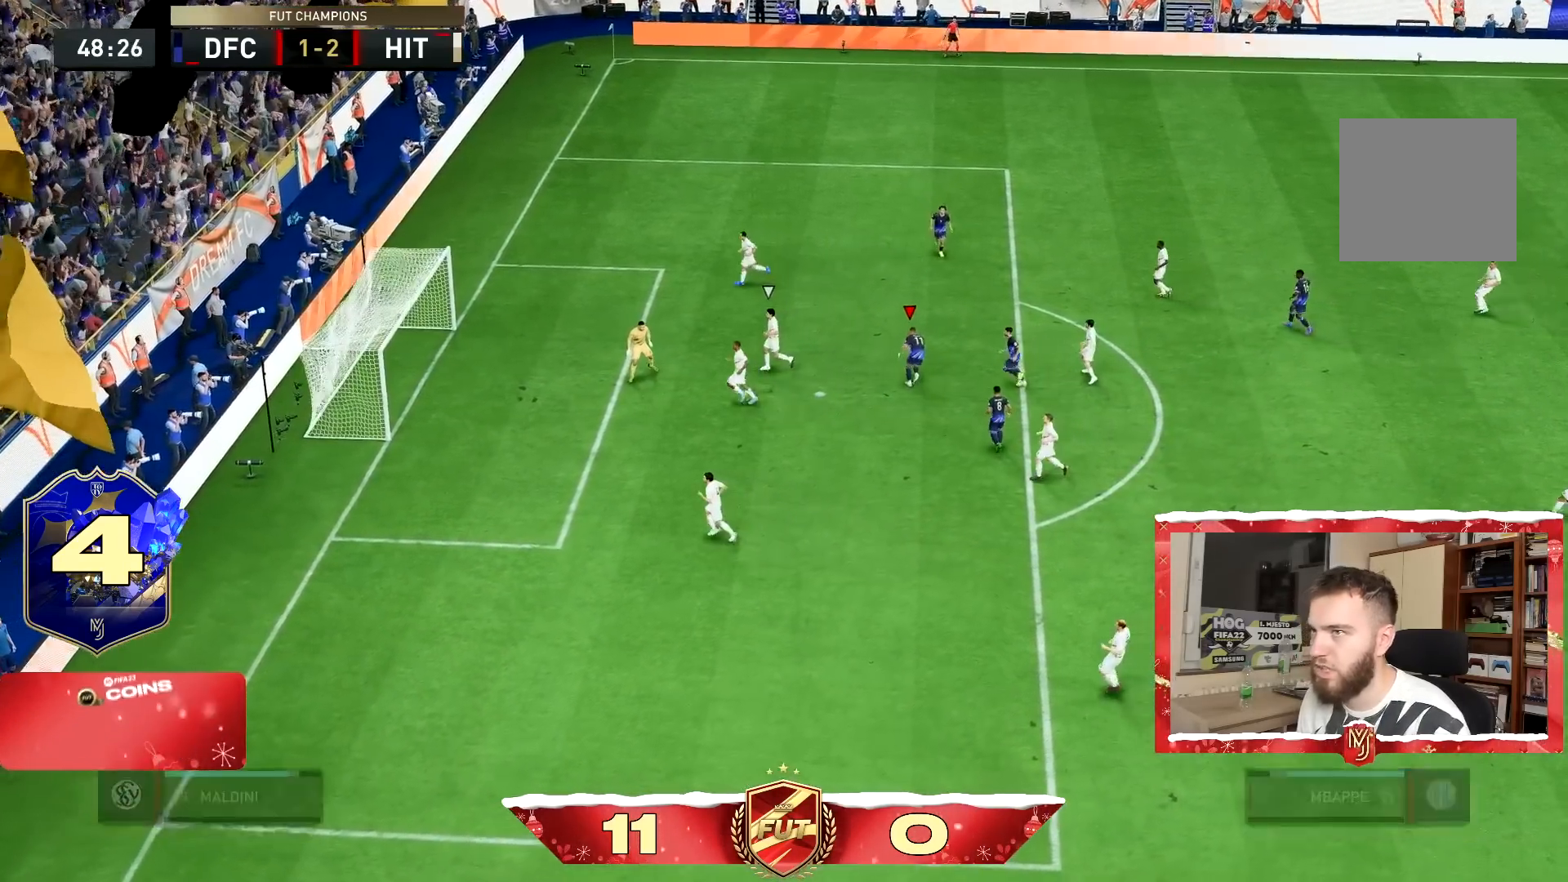
{"buttons": ["L1"], "left_stick": "center", "right_stick": "center", "events": [[67, "L1", "up"], [100, "R1", "up"], [133, "L1", "down"], [200, "R1", "down"], [233, "L1", "up"], [300, "L1", "down"], [300, "R1", "up"], [367, "R1", "down"], [417, "L1", "up"], [467, "L1", "down"], [467, "R1", "up"]]}
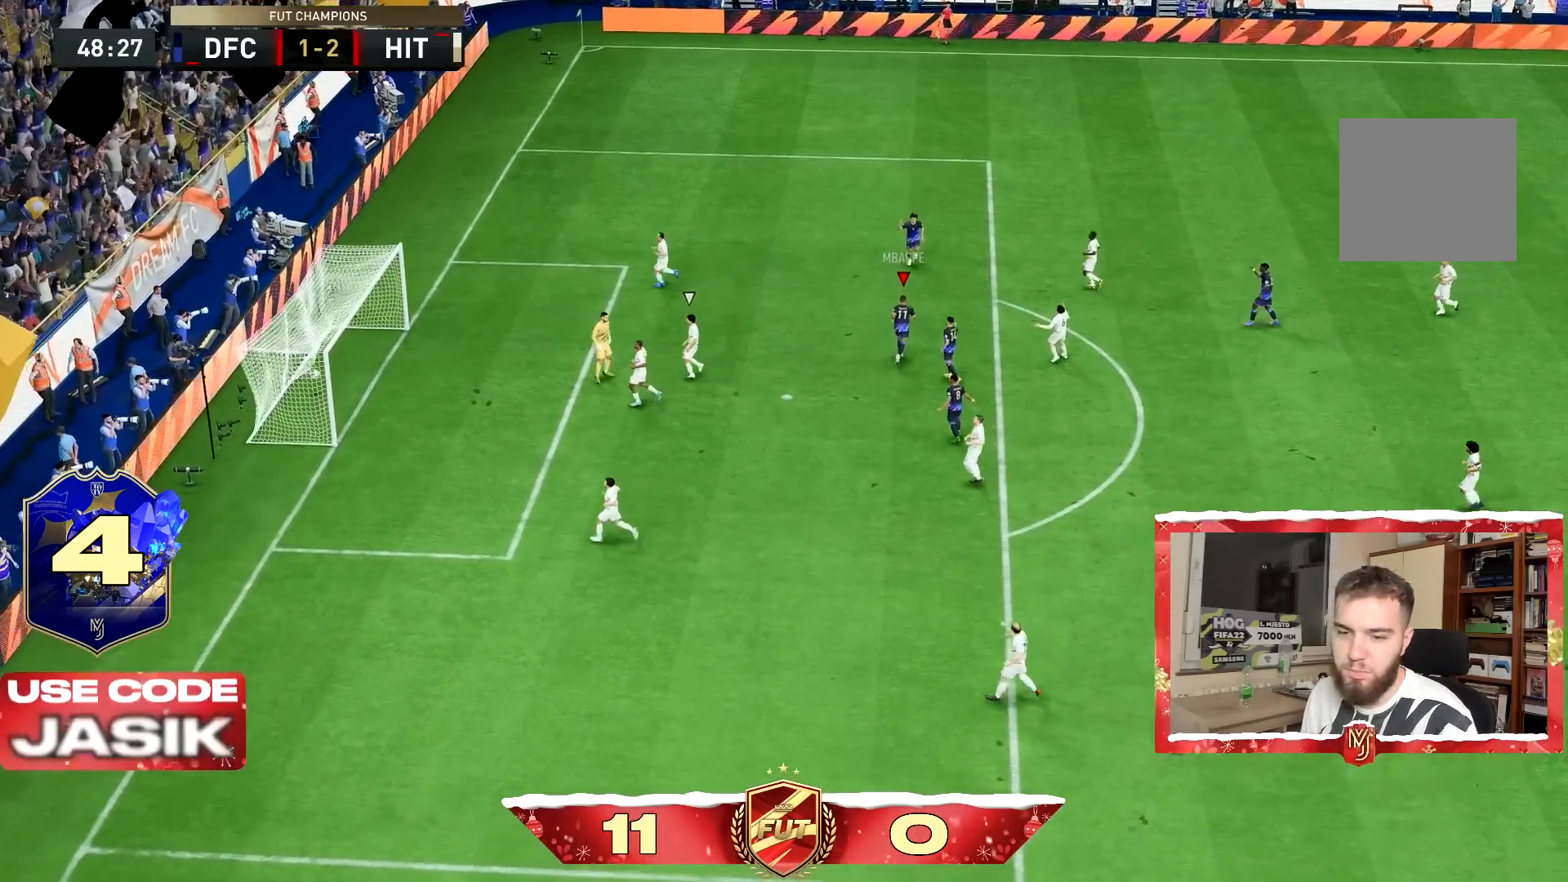
{"buttons": ["R1"], "left_stick": "center", "right_stick": "center", "events": [[67, "L1", "up"], [117, "L1", "down"], [217, "R1", "down"], [284, "R1", "up"], [351, "L1", "up"], [351, "R1", "down"]]}
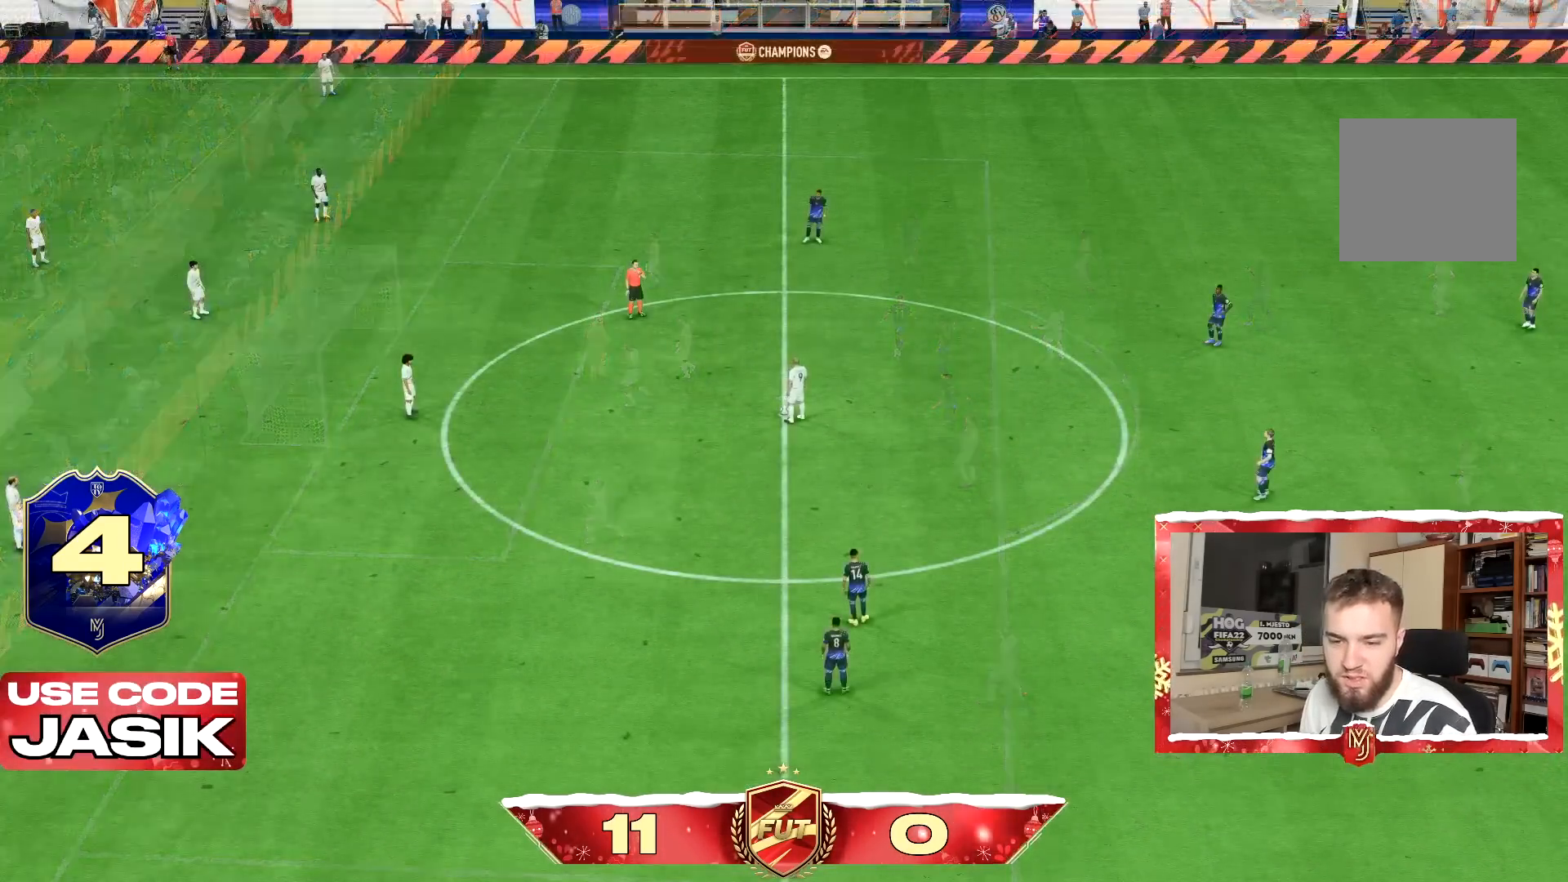
{"buttons": [], "left_stick": "center", "right_stick": "center", "events": [[17, "R1", "up"]]}
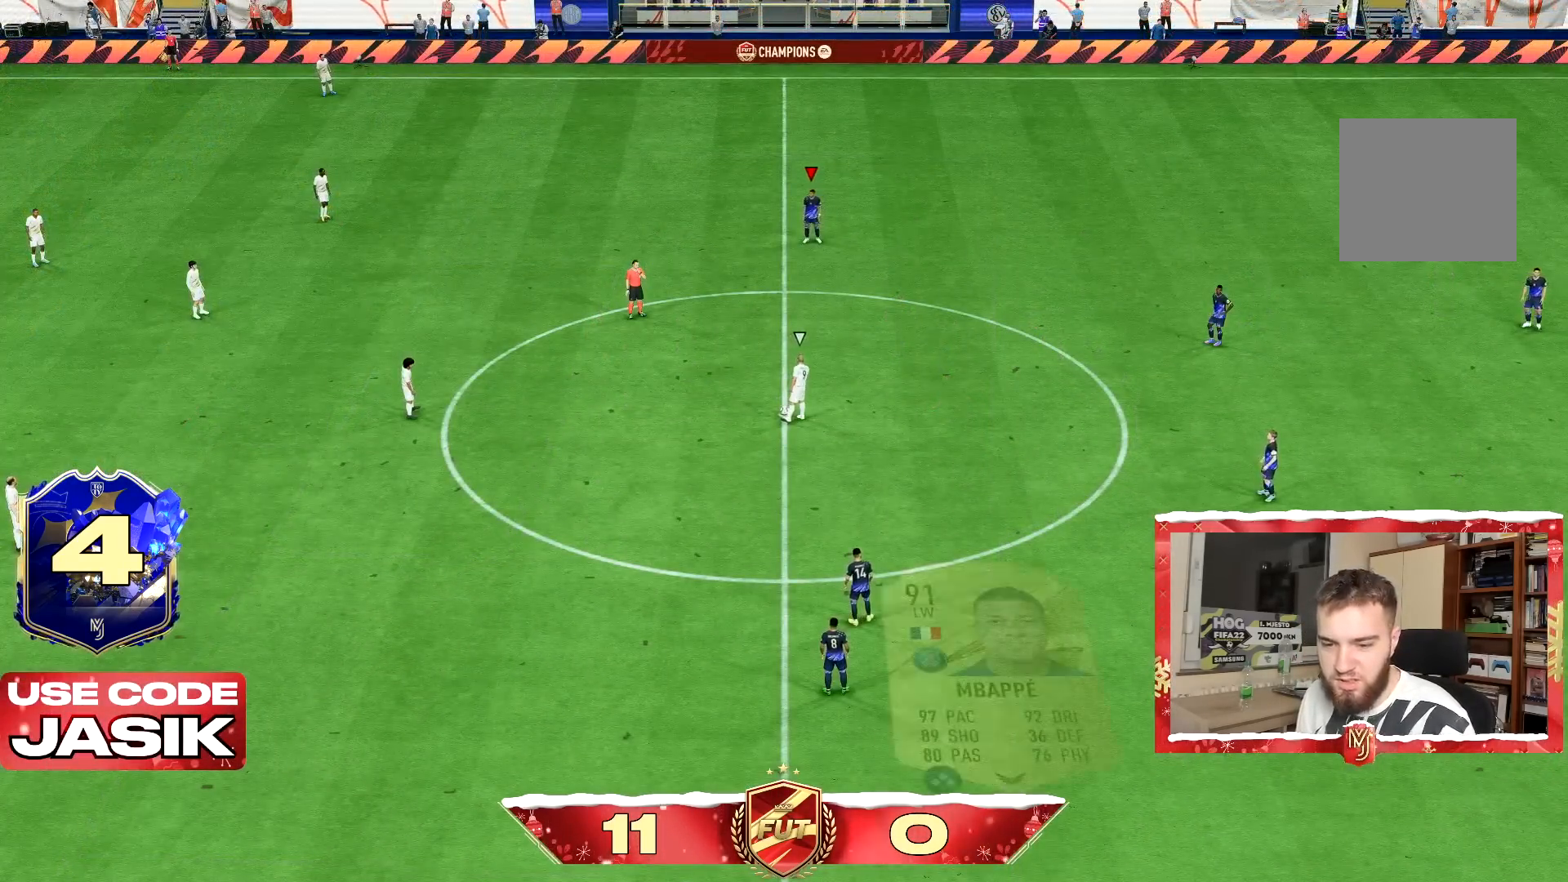
{"buttons": [], "left_stick": "center", "right_stick": "center", "events": []}
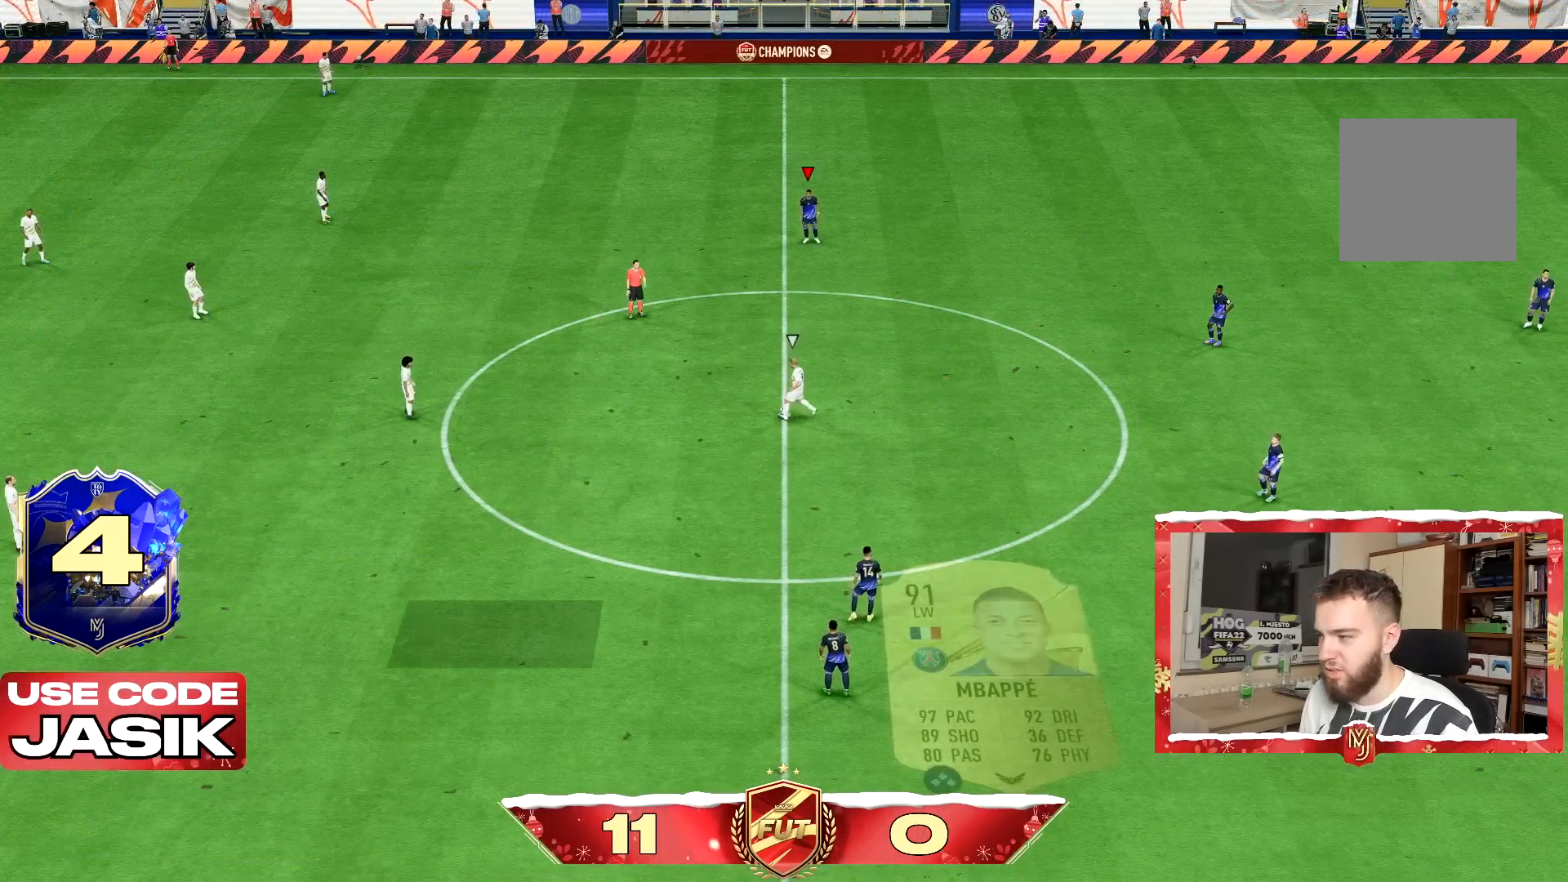
{"buttons": [], "left_stick": "left", "right_stick": "center", "events": [[284, "left_stick", "down"], [434, "left_stick", "left"]]}
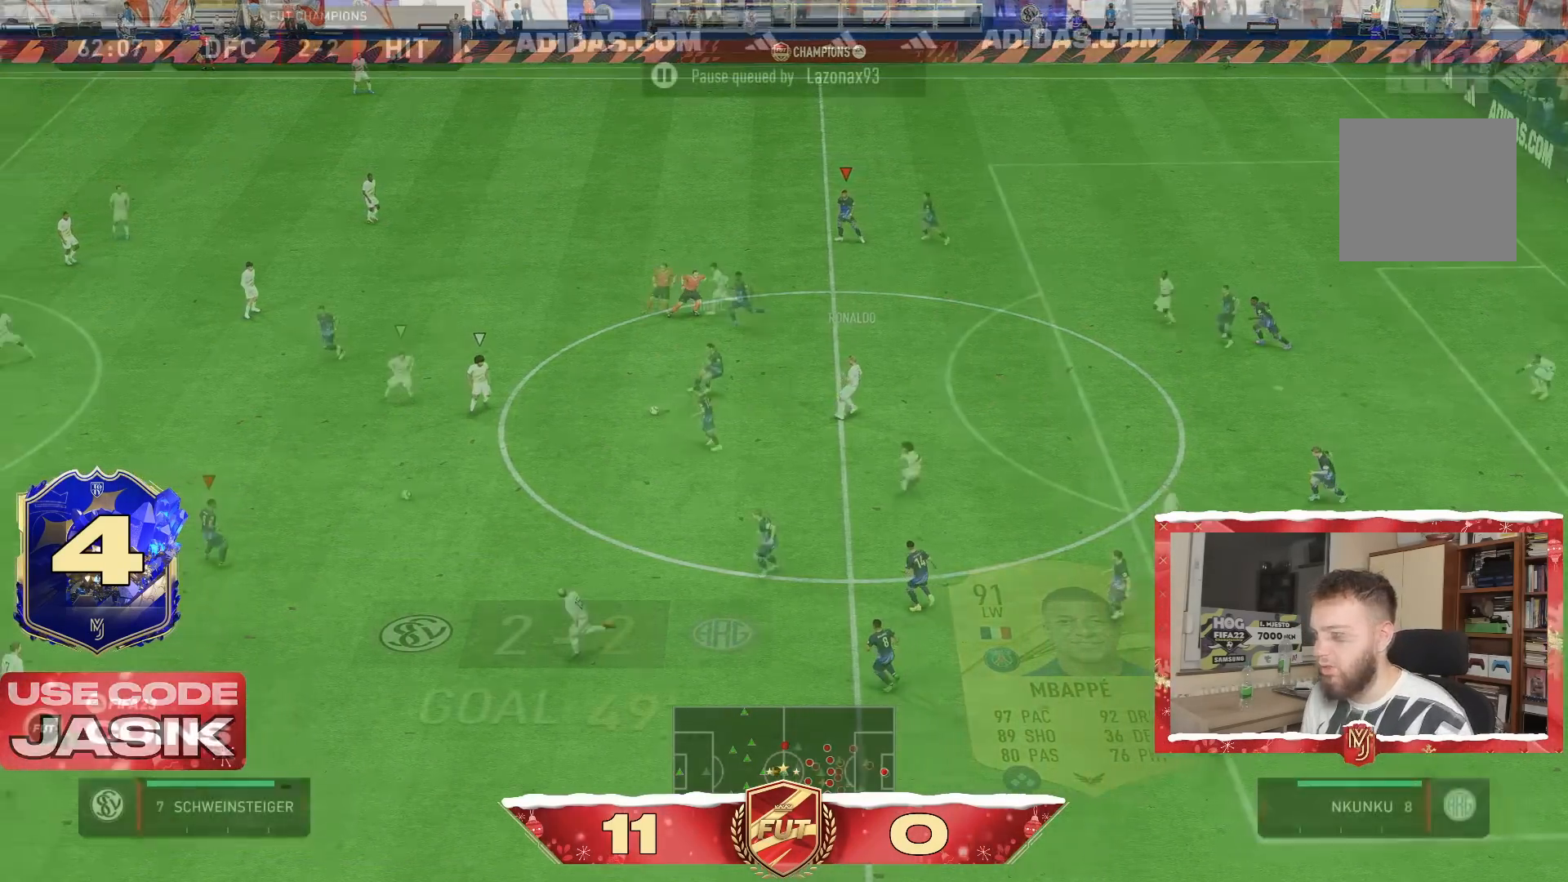
{"buttons": [], "left_stick": "down-left", "right_stick": "center", "events": [[100, "left_stick", "down-left"]]}
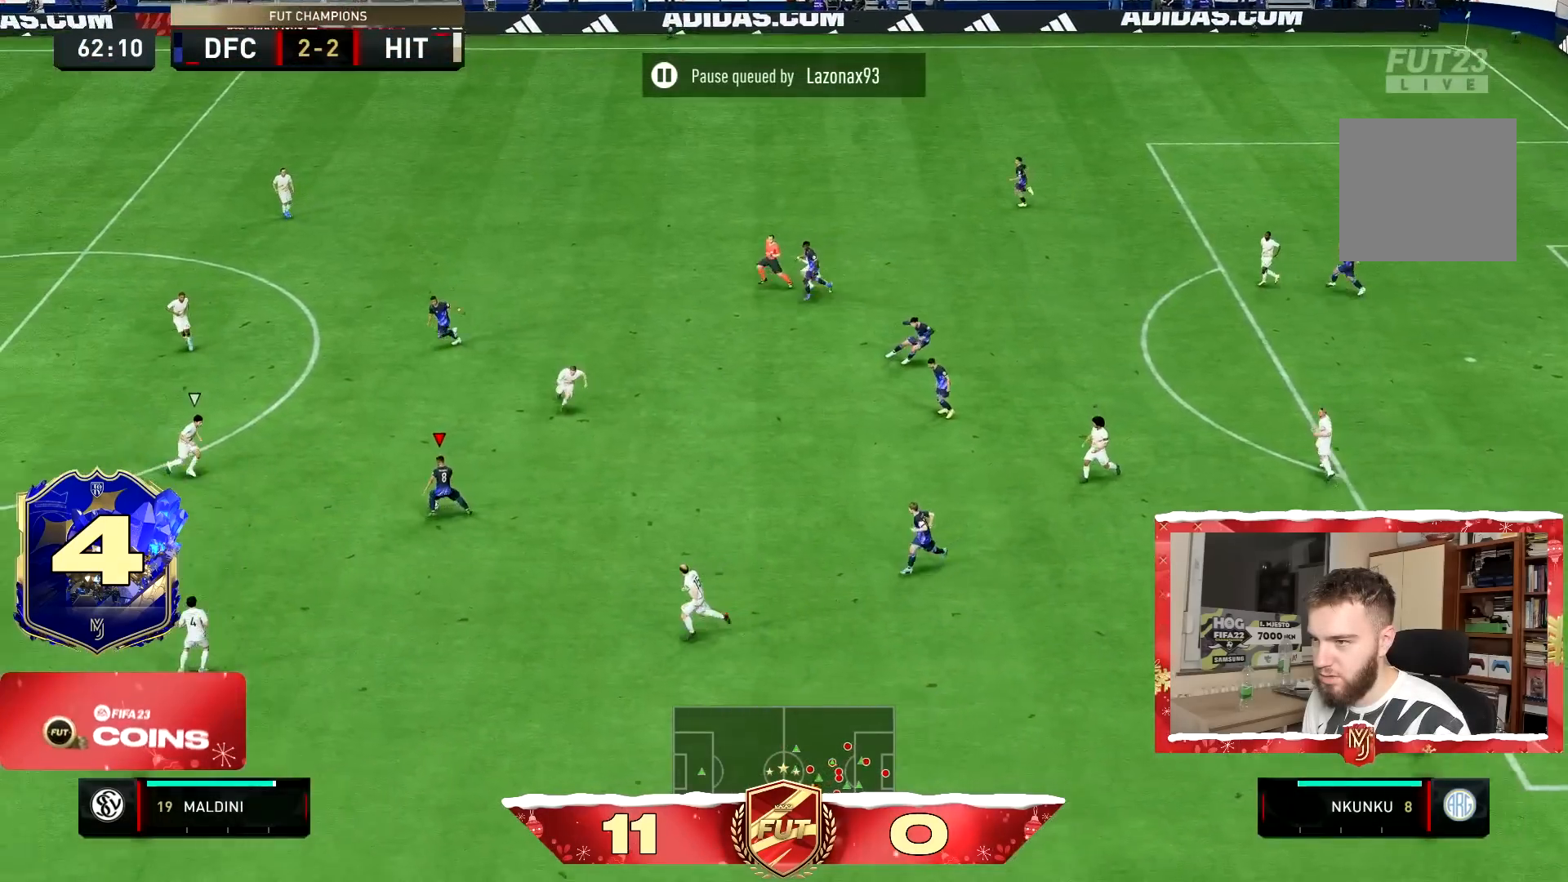
{"buttons": [], "left_stick": "down", "right_stick": "center", "events": [[100, "left_stick", "down"]]}
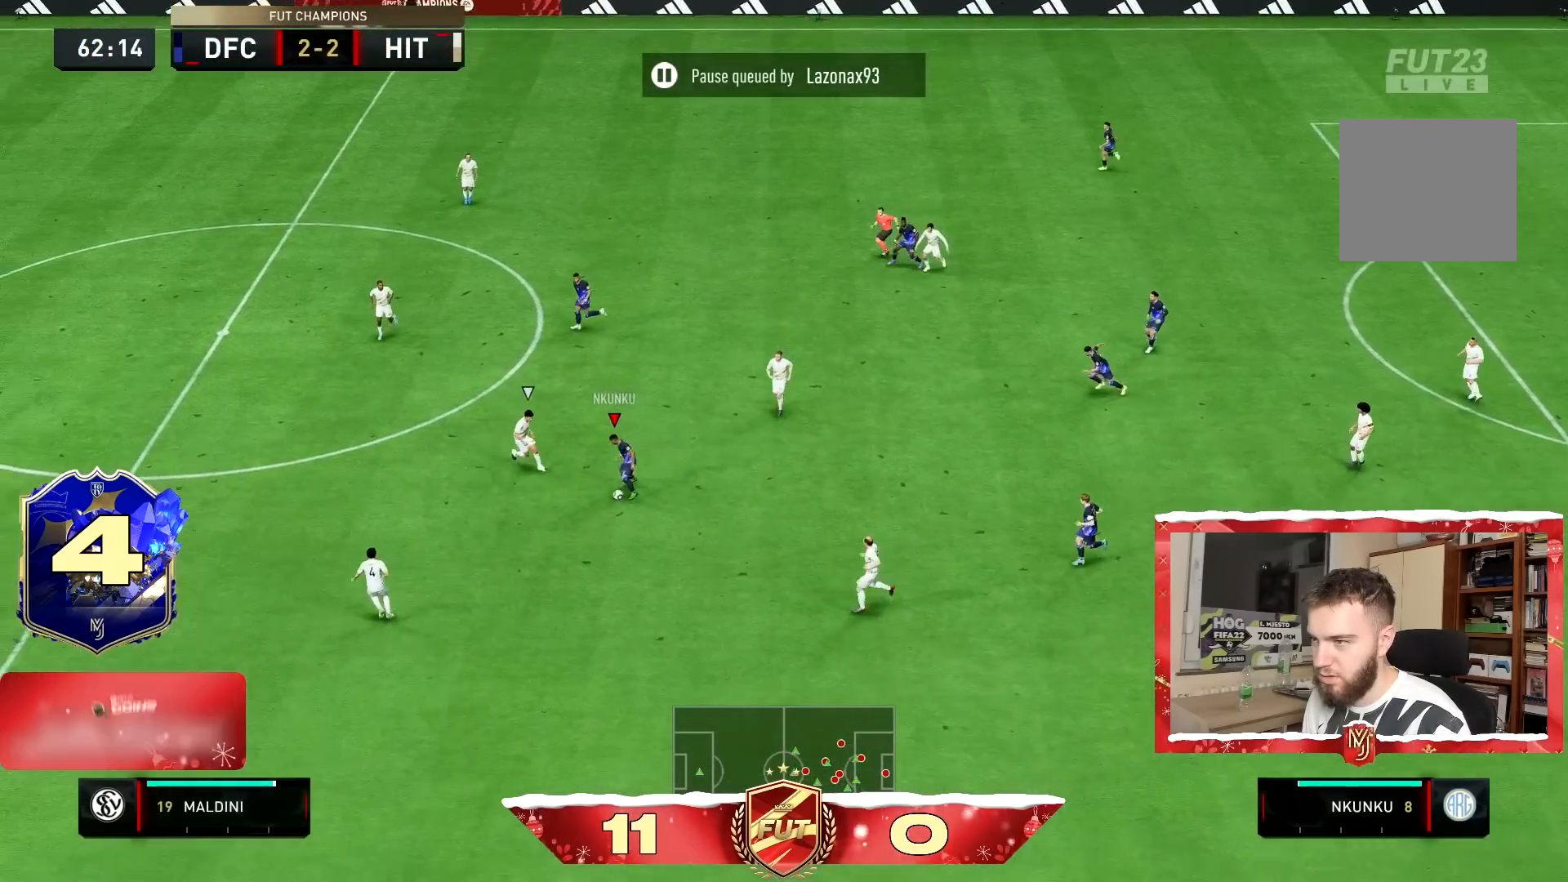
{"buttons": [], "left_stick": "right", "right_stick": "center", "events": [[167, "left_stick", "right"]]}
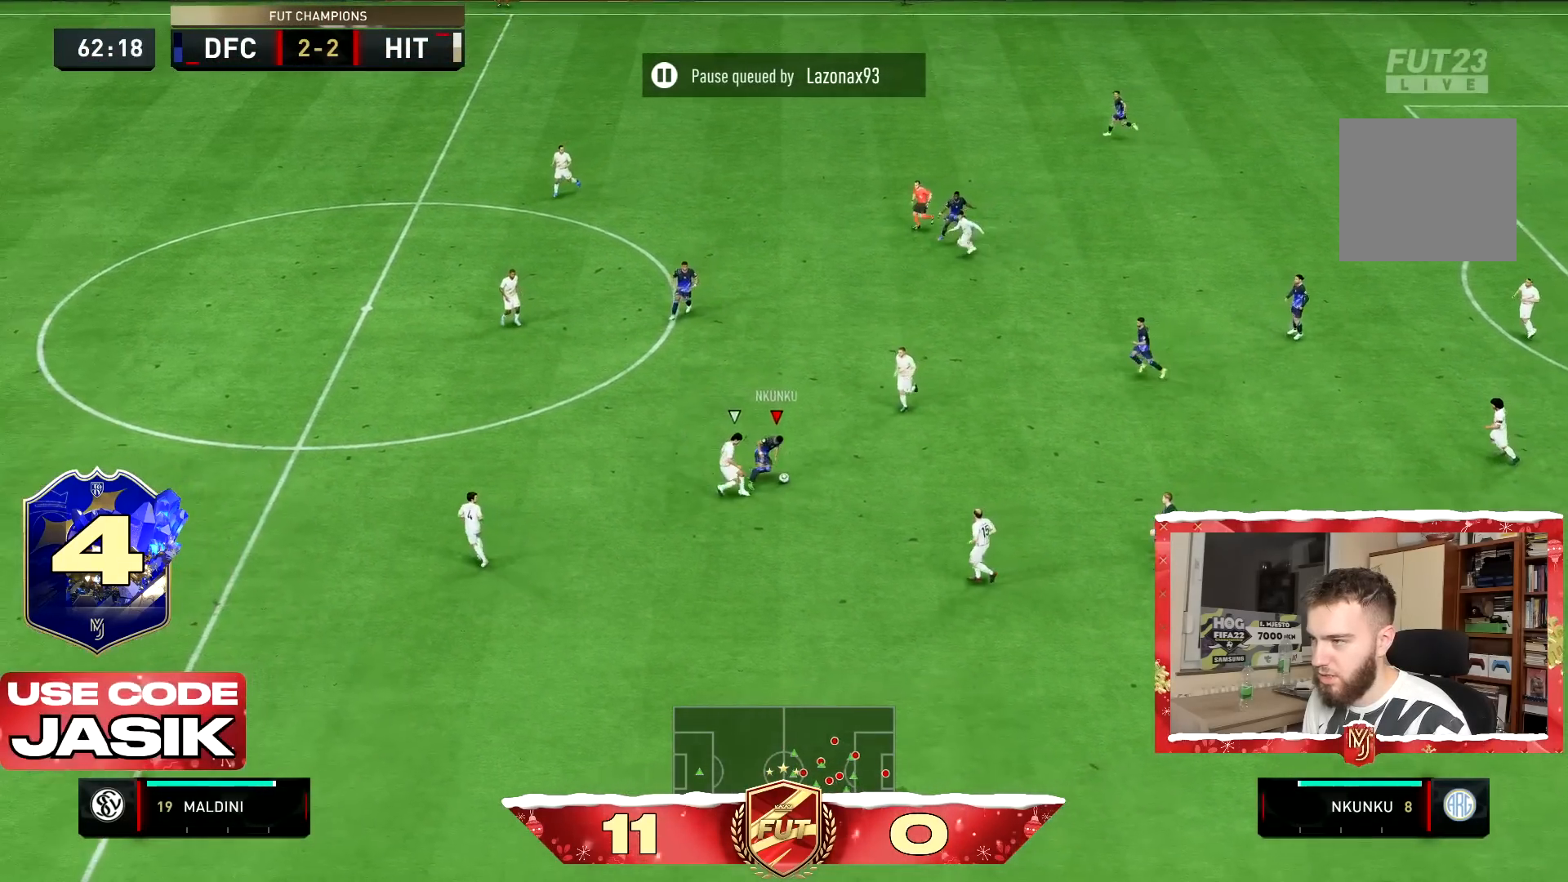
{"buttons": [], "left_stick": "left", "right_stick": "center", "events": [[167, "left_stick", "up"], [267, "left_stick", "left"]]}
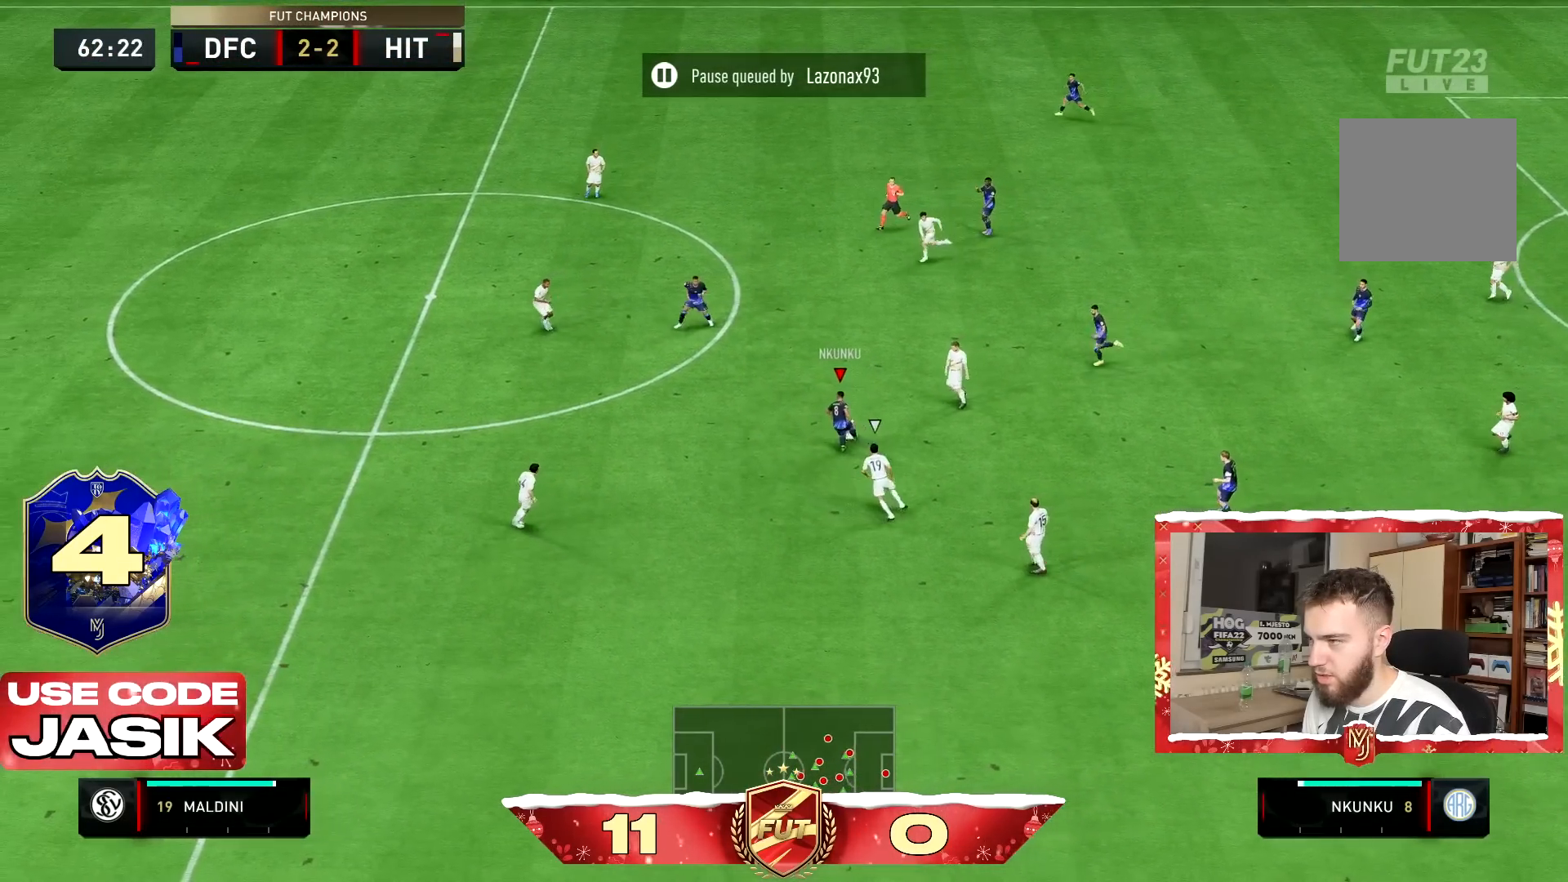
{"buttons": [], "left_stick": "left", "right_stick": "center", "events": []}